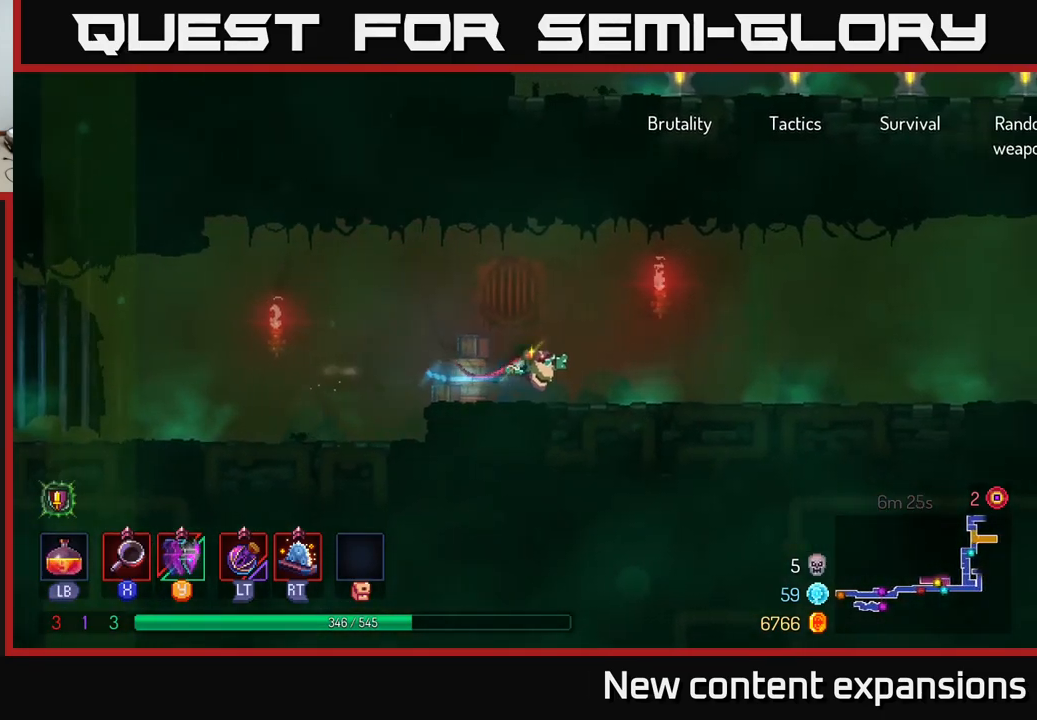
Gameplay with a controller (Xbox layout); each line is a JSON object with the inputs held at the frame after it. "events" lists button and stick changes between this image and that frame as [ms after this image, input, new state], when the widget could be followed in between.
{"buttons": [], "left_stick": "right", "right_stick": "center", "events": [[217, "A", "down"], [400, "A", "up"]]}
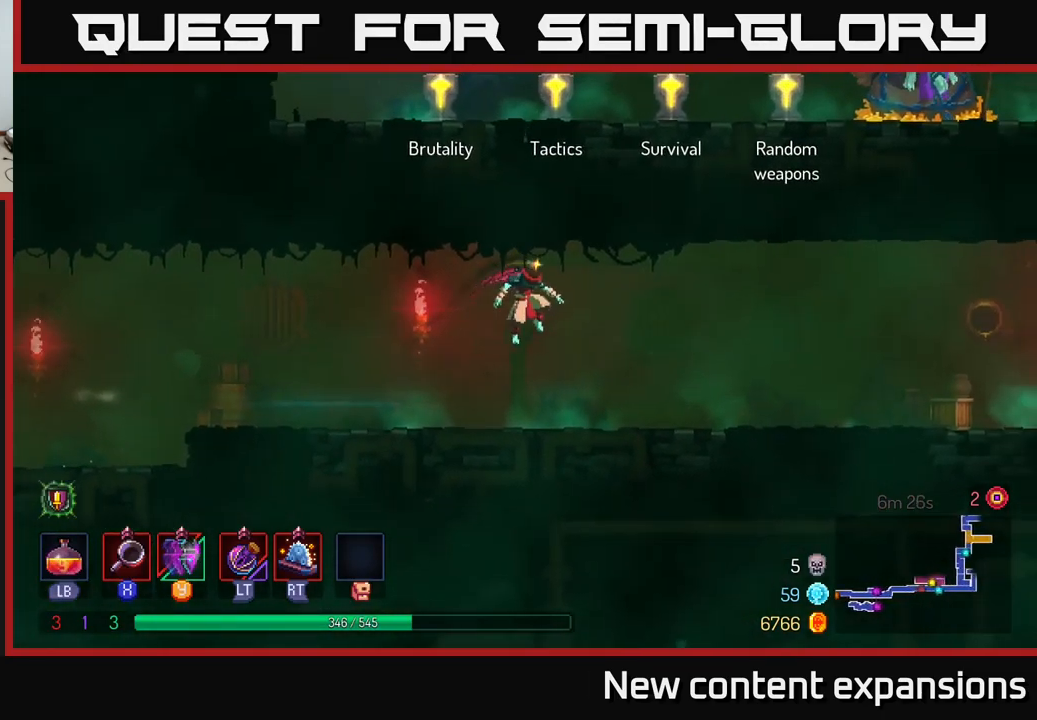
{"buttons": ["B"], "left_stick": "right", "right_stick": "center", "events": [[317, "B", "down"]]}
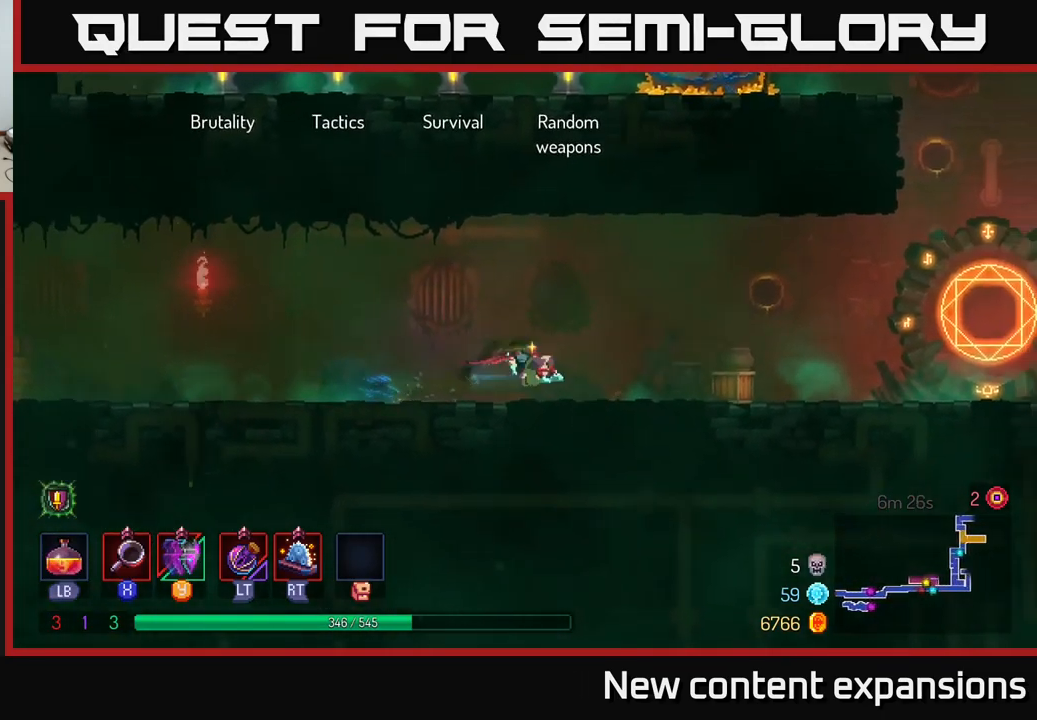
{"buttons": [], "left_stick": "right", "right_stick": "center", "events": [[50, "B", "up"]]}
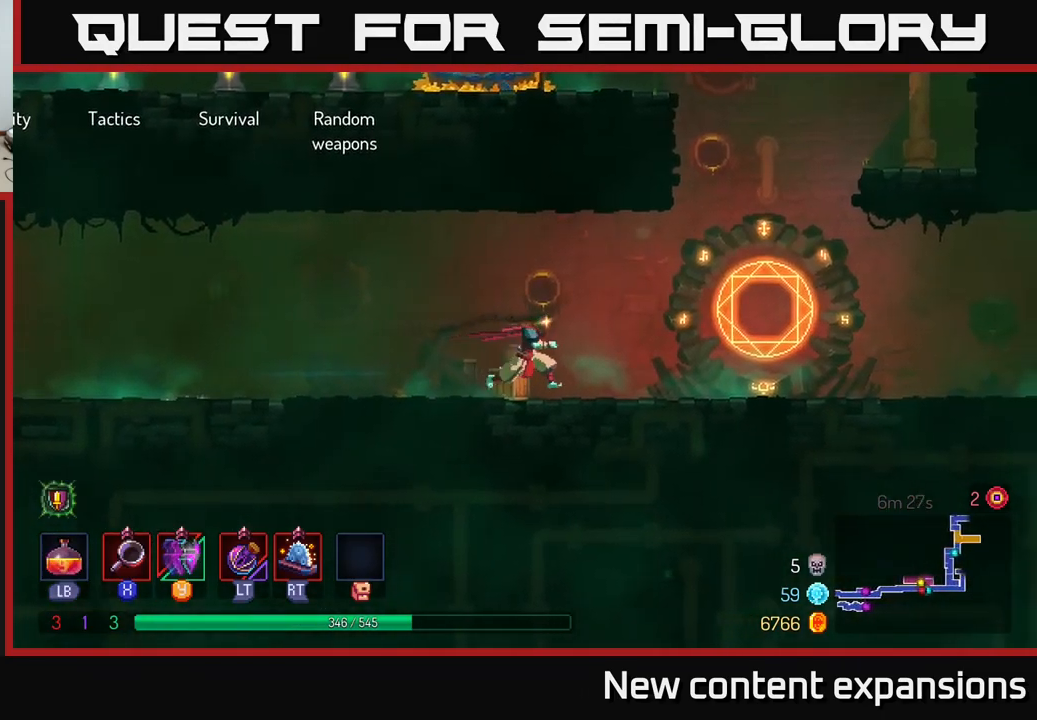
{"buttons": [], "left_stick": "right", "right_stick": "center", "events": [[334, "A", "down"], [484, "A", "up"]]}
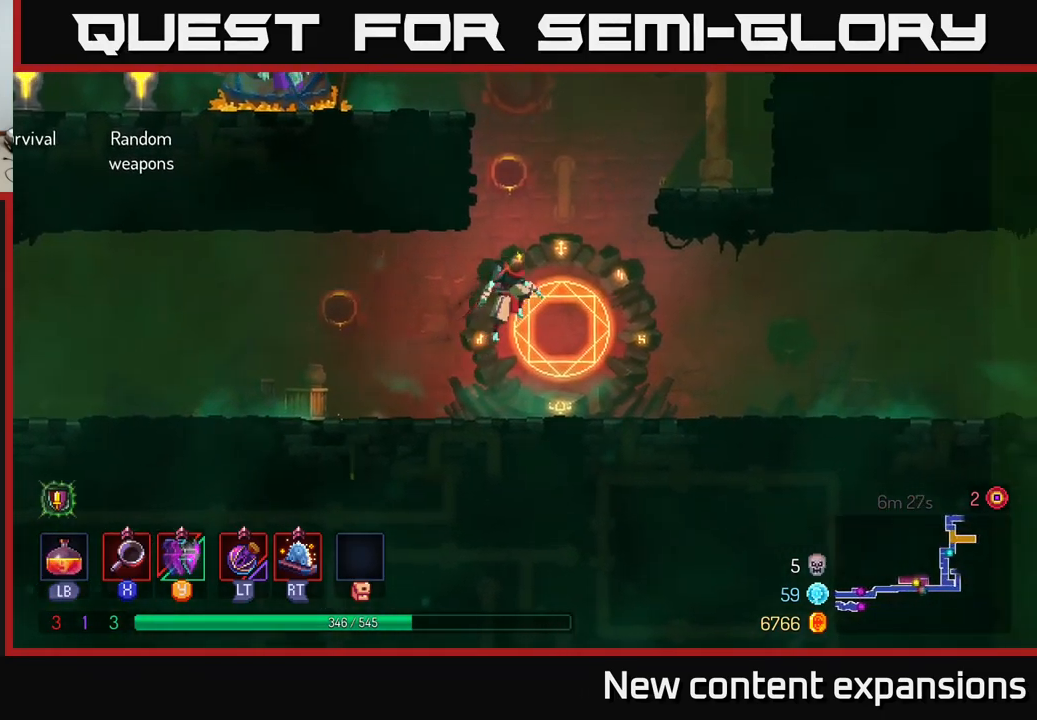
{"buttons": [], "left_stick": "center", "right_stick": "center", "events": [[117, "A", "down"], [284, "A", "up"], [500, "left_stick", "center"]]}
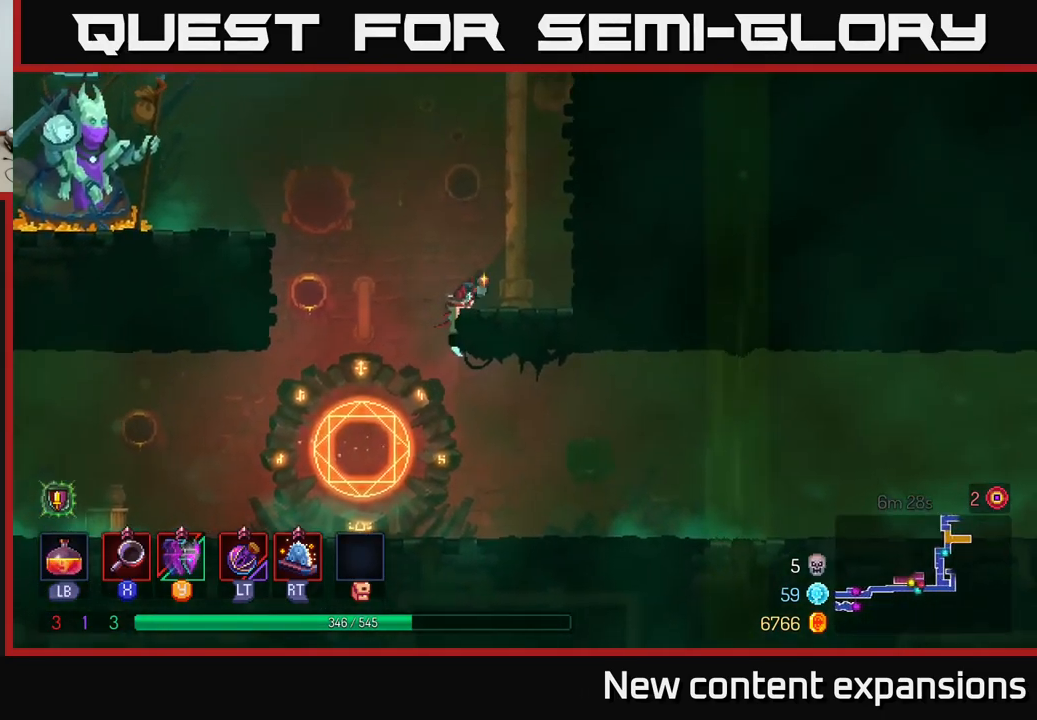
{"buttons": [], "left_stick": "left", "right_stick": "center", "events": [[17, "left_stick", "left"], [117, "A", "down"], [217, "A", "up"], [367, "A", "down"], [484, "A", "up"]]}
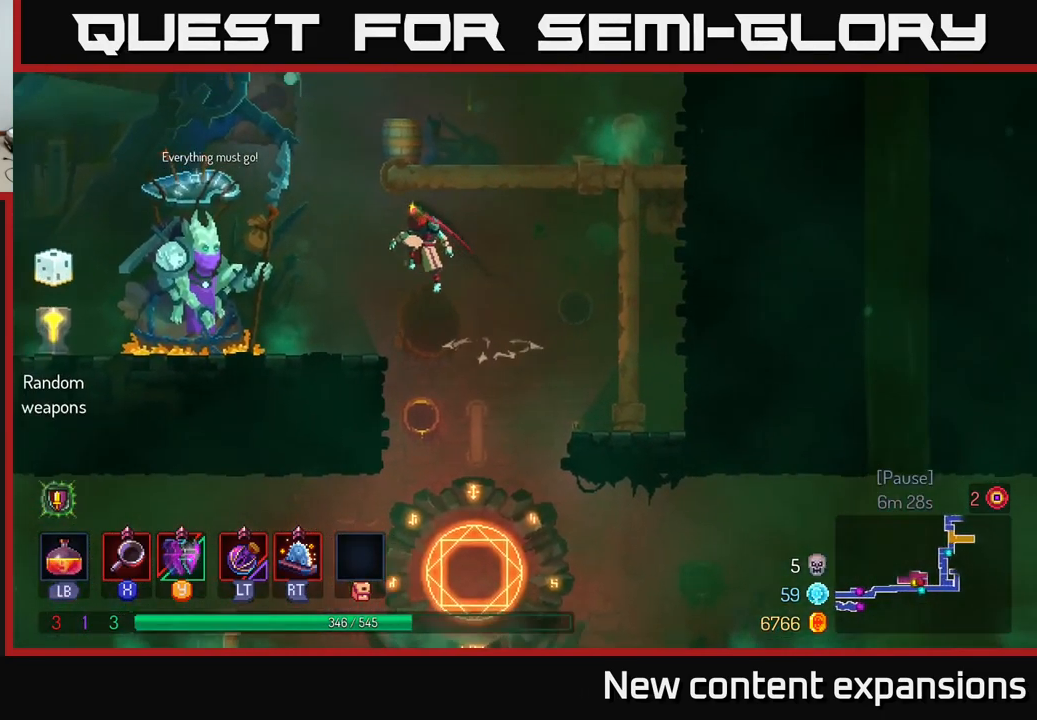
{"buttons": [], "left_stick": "left", "right_stick": "center", "events": [[184, "B", "down"], [284, "B", "up"]]}
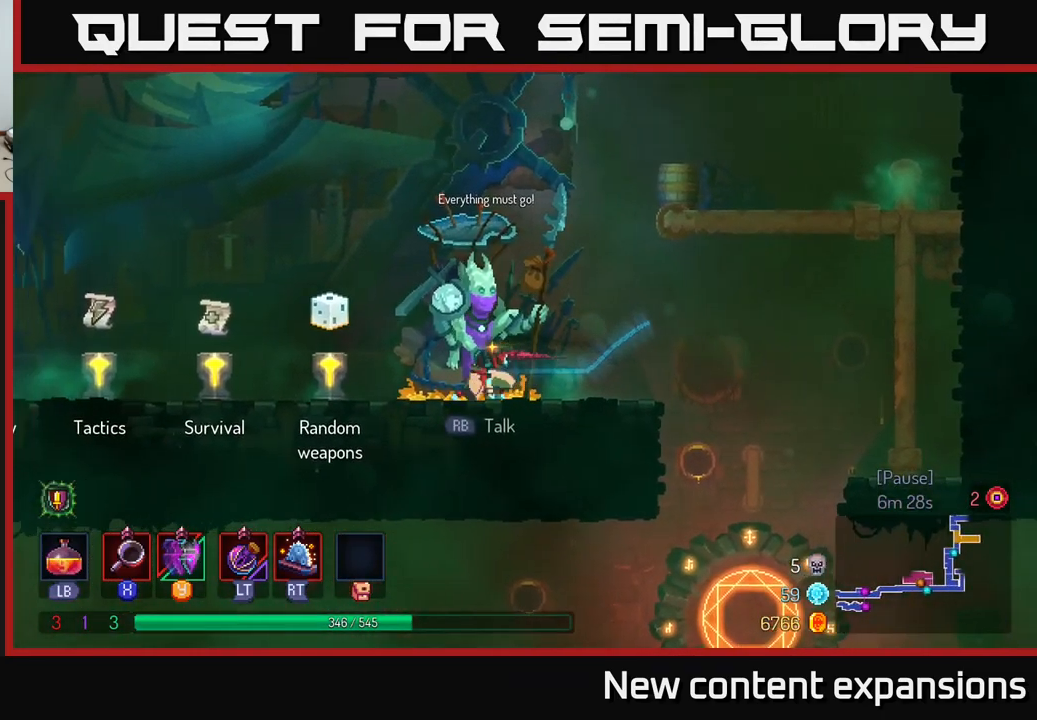
{"buttons": [], "left_stick": "left", "right_stick": "center", "events": []}
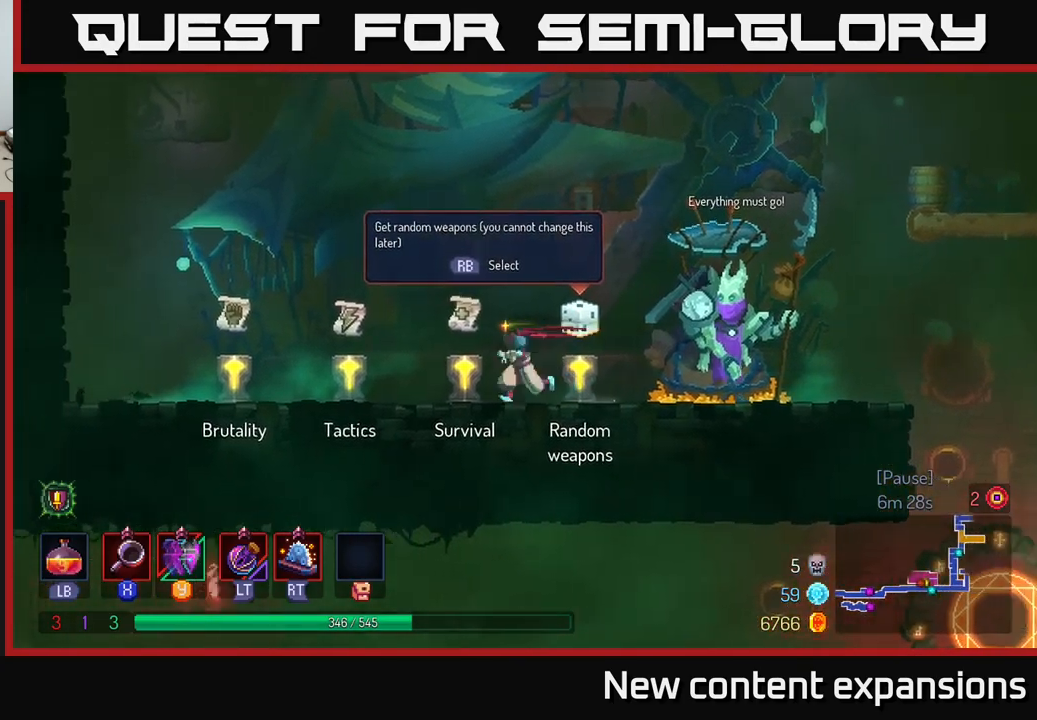
{"buttons": [], "left_stick": "center", "right_stick": "center", "events": [[183, "R1", "down"], [233, "R1", "up"], [283, "left_stick", "right"], [483, "left_stick", "center"]]}
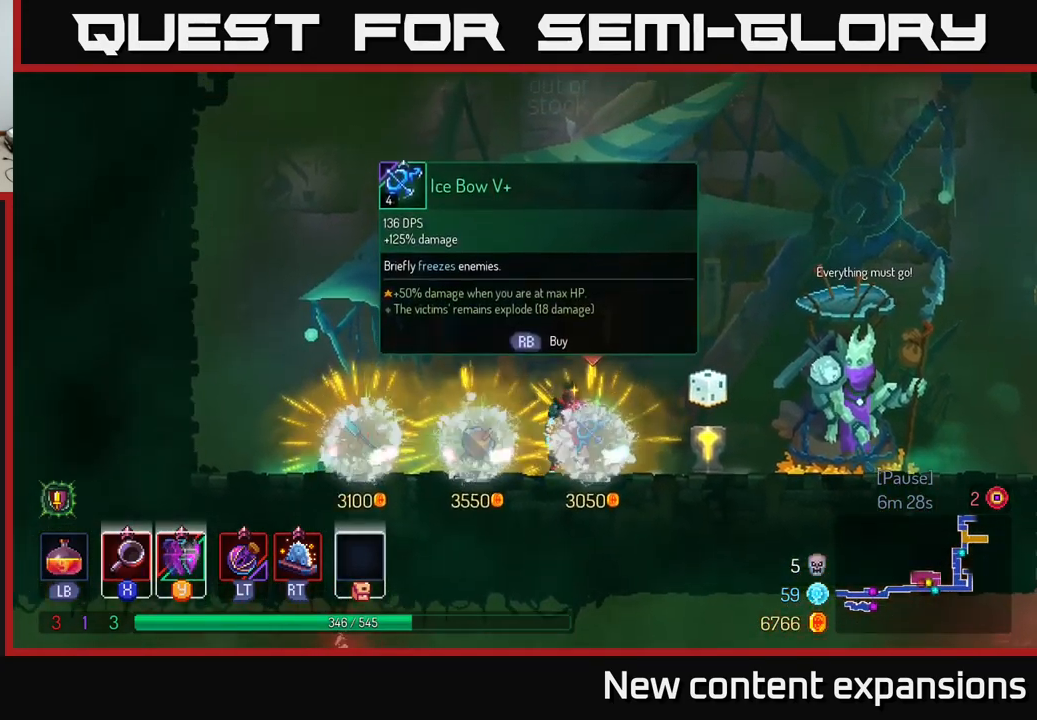
{"buttons": [], "left_stick": "center", "right_stick": "center", "events": []}
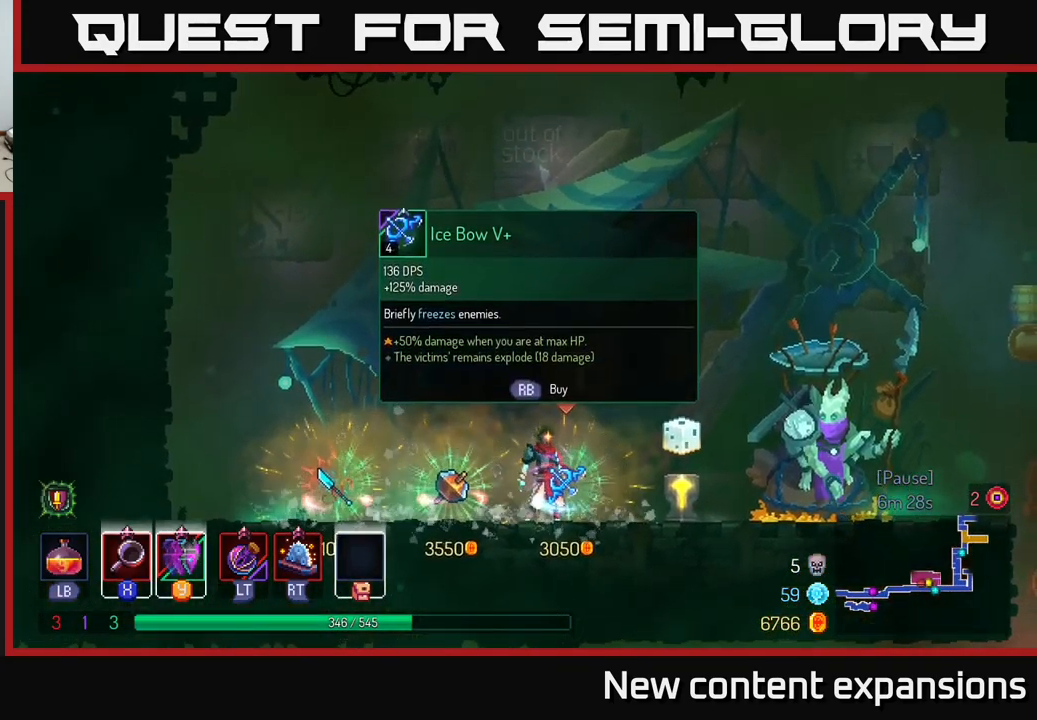
{"buttons": [], "left_stick": "left", "right_stick": "center", "events": [[250, "left_stick", "left"]]}
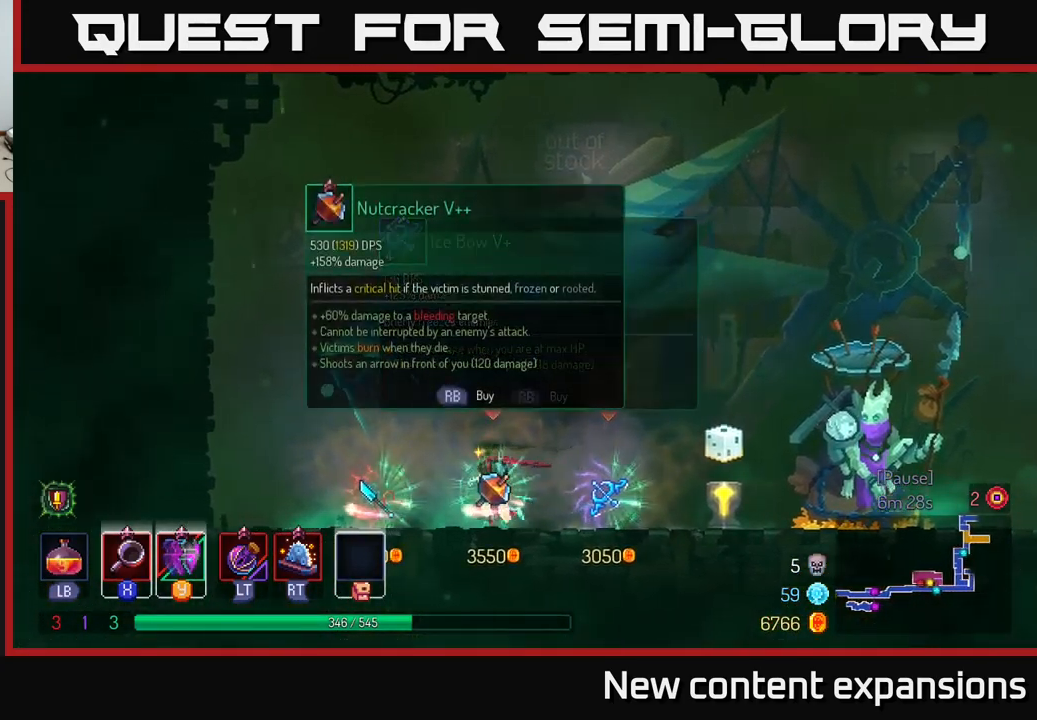
{"buttons": [], "left_stick": "right", "right_stick": "center", "events": [[300, "left_stick", "right"]]}
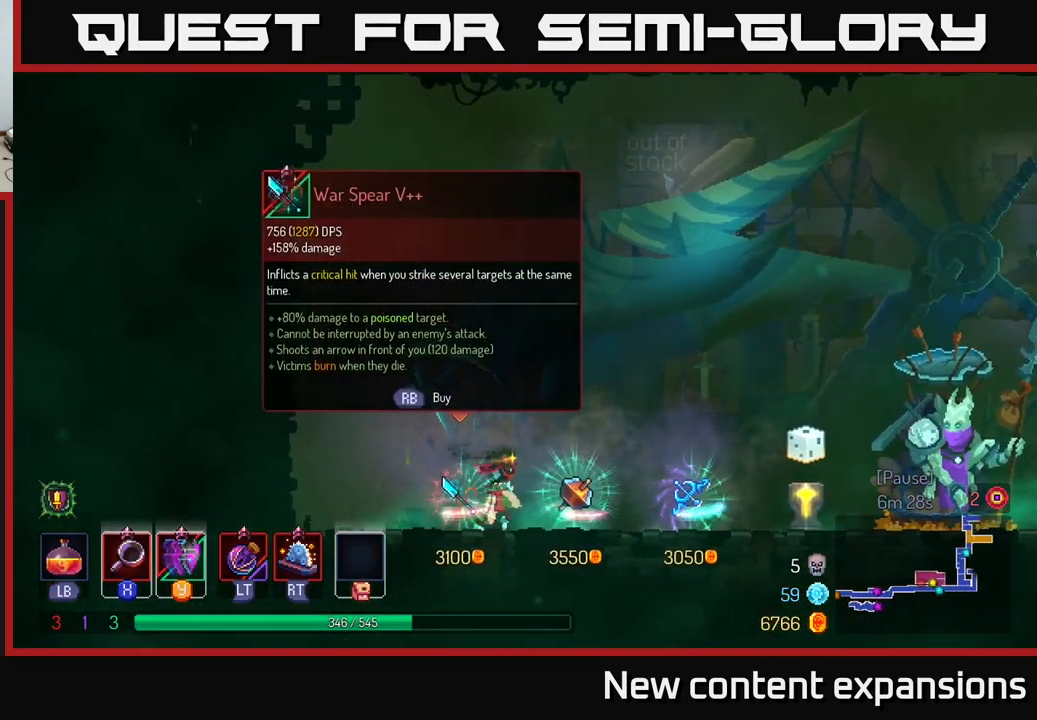
{"buttons": ["B"], "left_stick": "right", "right_stick": "center", "events": [[300, "B", "down"]]}
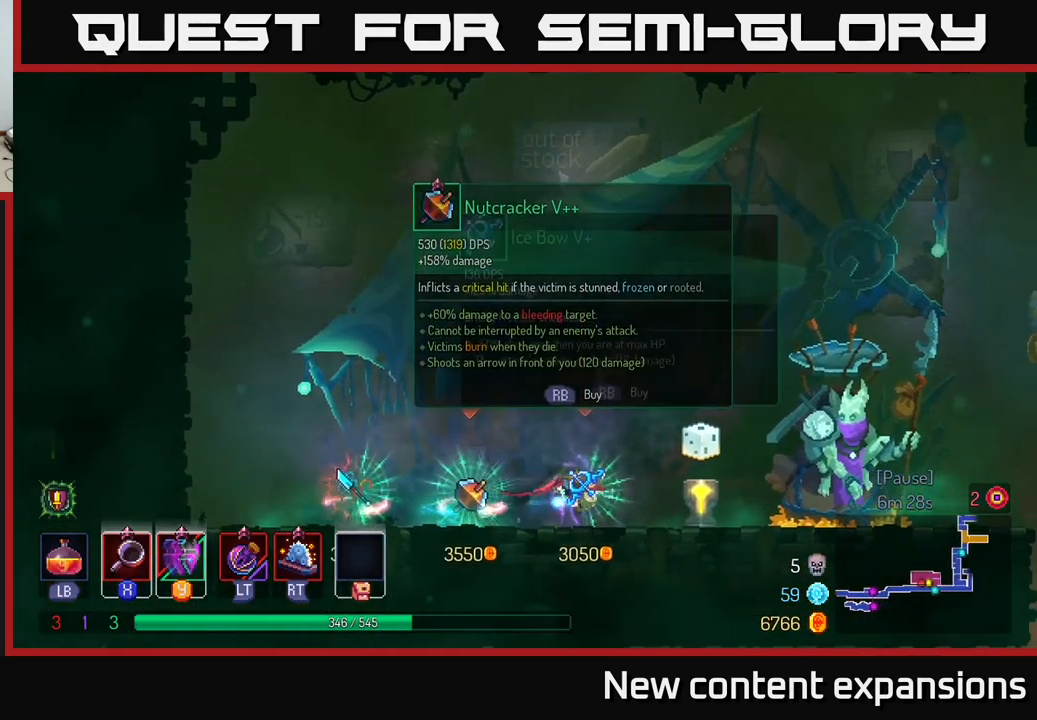
{"buttons": [], "left_stick": "left", "right_stick": "center", "events": [[50, "B", "up"], [483, "left_stick", "left"]]}
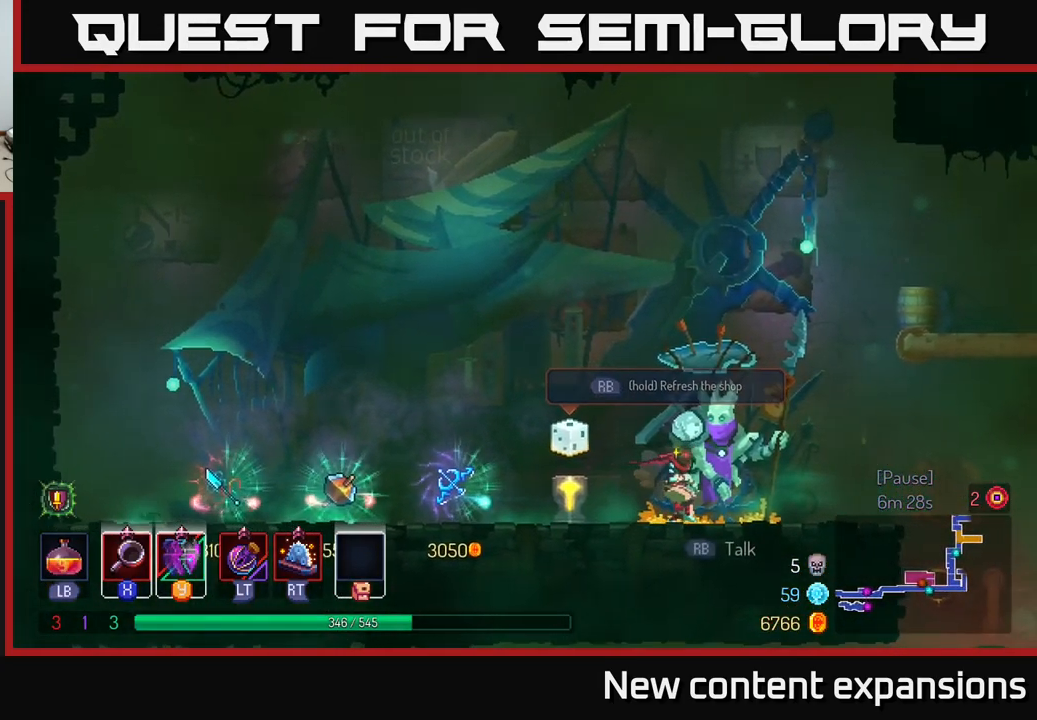
{"buttons": [], "left_stick": "left", "right_stick": "center", "events": []}
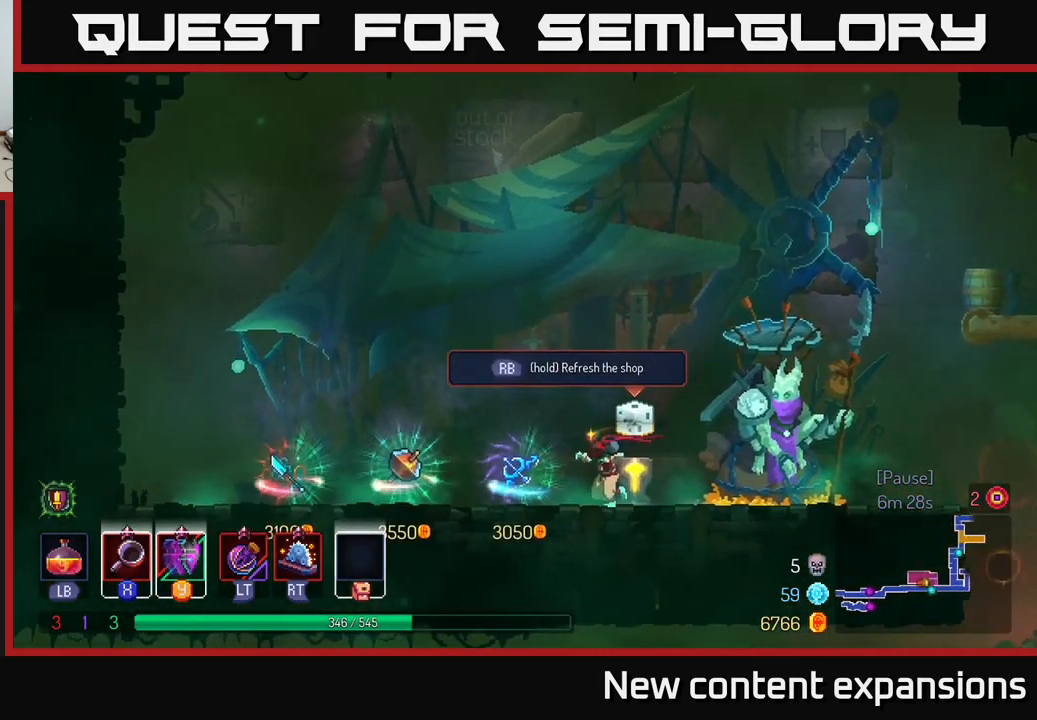
{"buttons": [], "left_stick": "left", "right_stick": "center", "events": []}
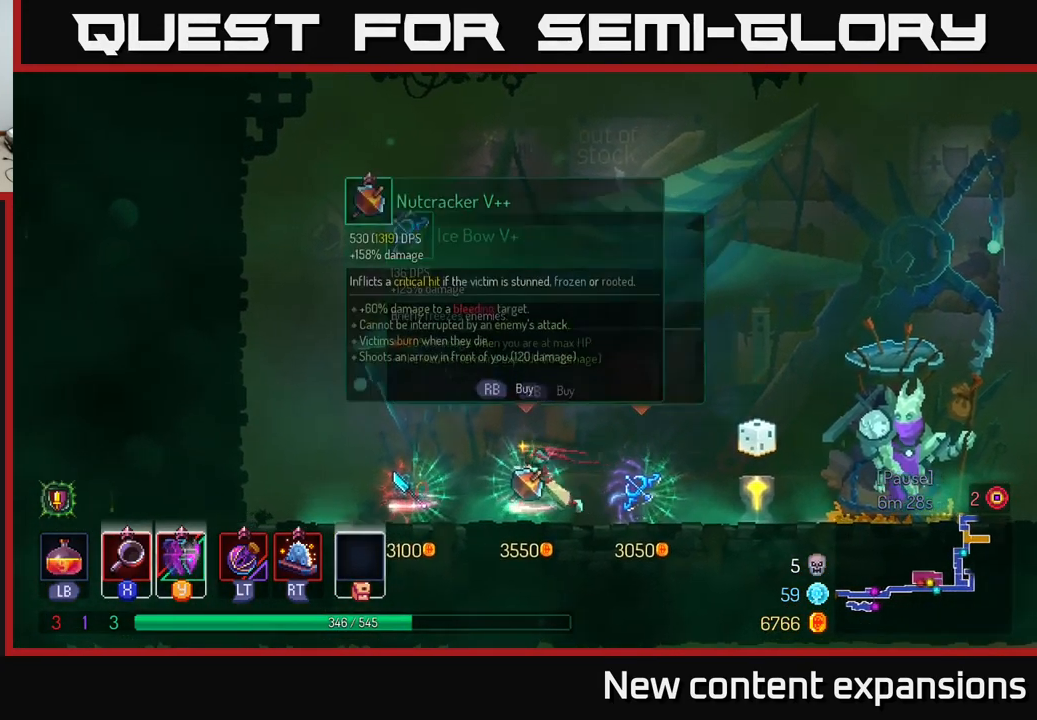
{"buttons": [], "left_stick": "center", "right_stick": "center", "events": [[266, "left_stick", "center"]]}
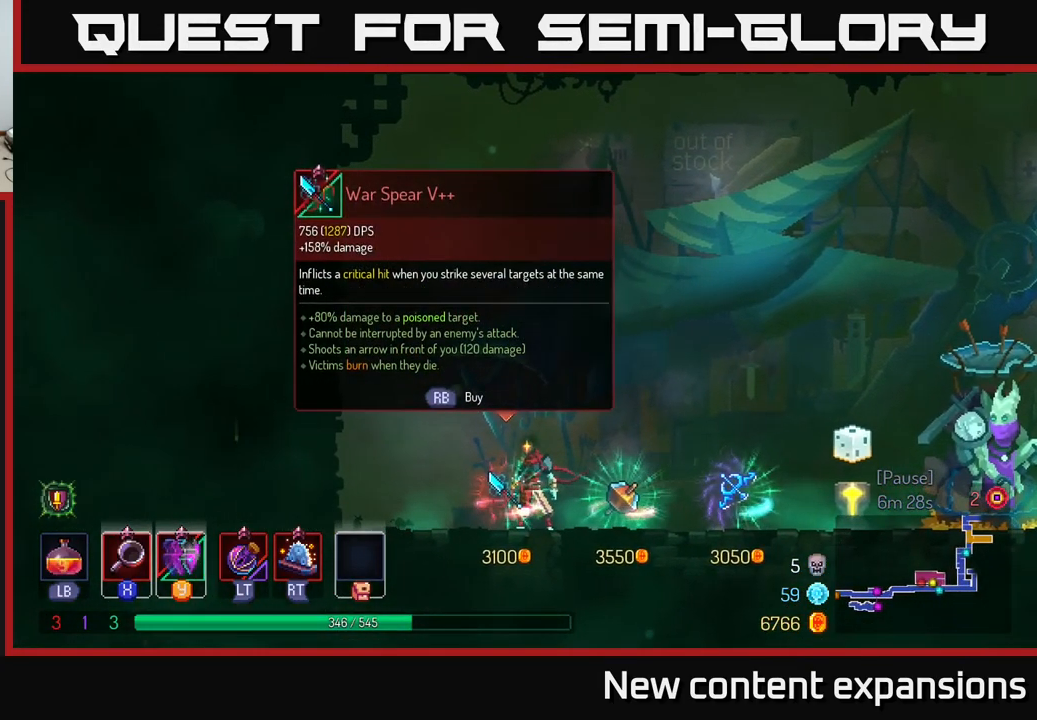
{"buttons": [], "left_stick": "center", "right_stick": "center", "events": []}
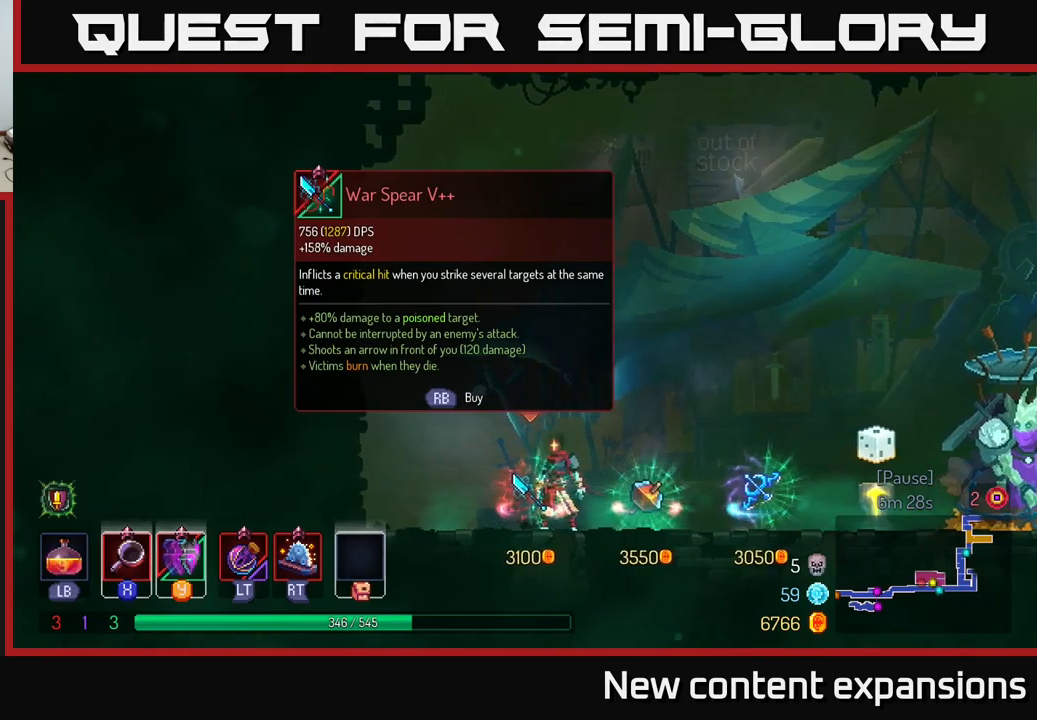
{"buttons": [], "left_stick": "center", "right_stick": "center", "events": []}
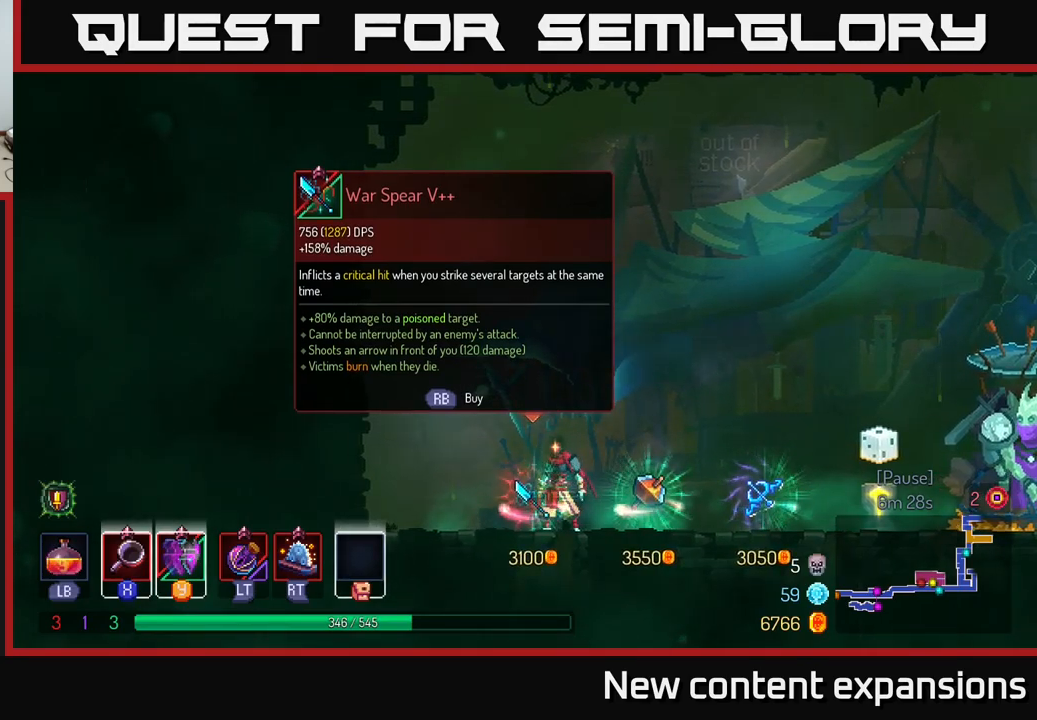
{"buttons": [], "left_stick": "center", "right_stick": "center", "events": []}
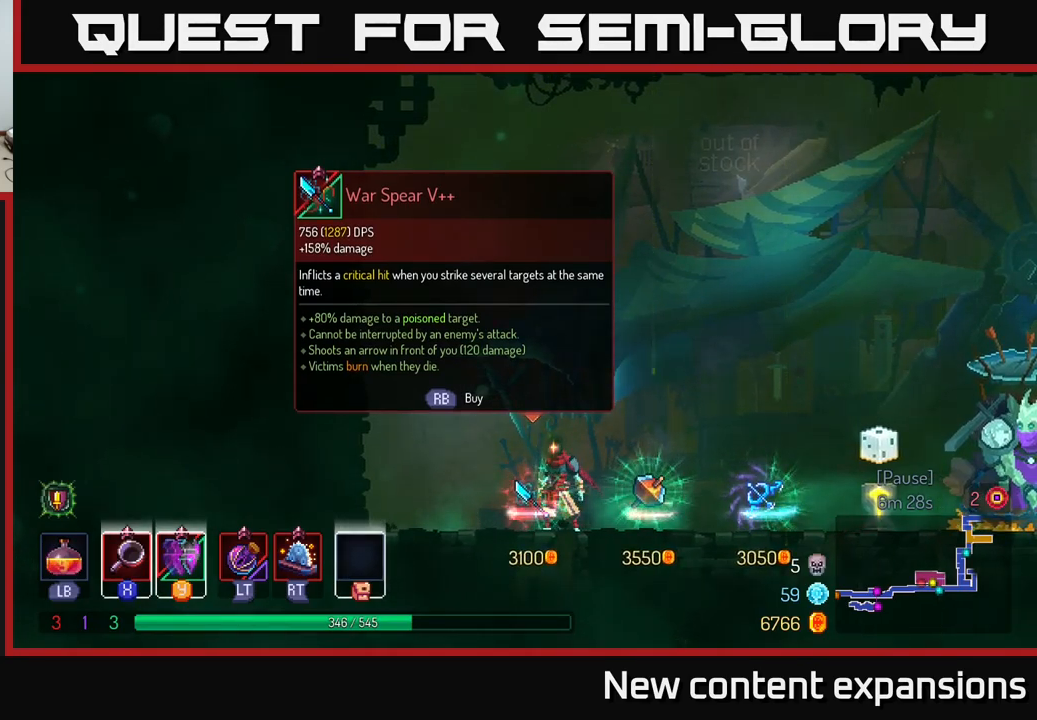
{"buttons": [], "left_stick": "center", "right_stick": "center", "events": []}
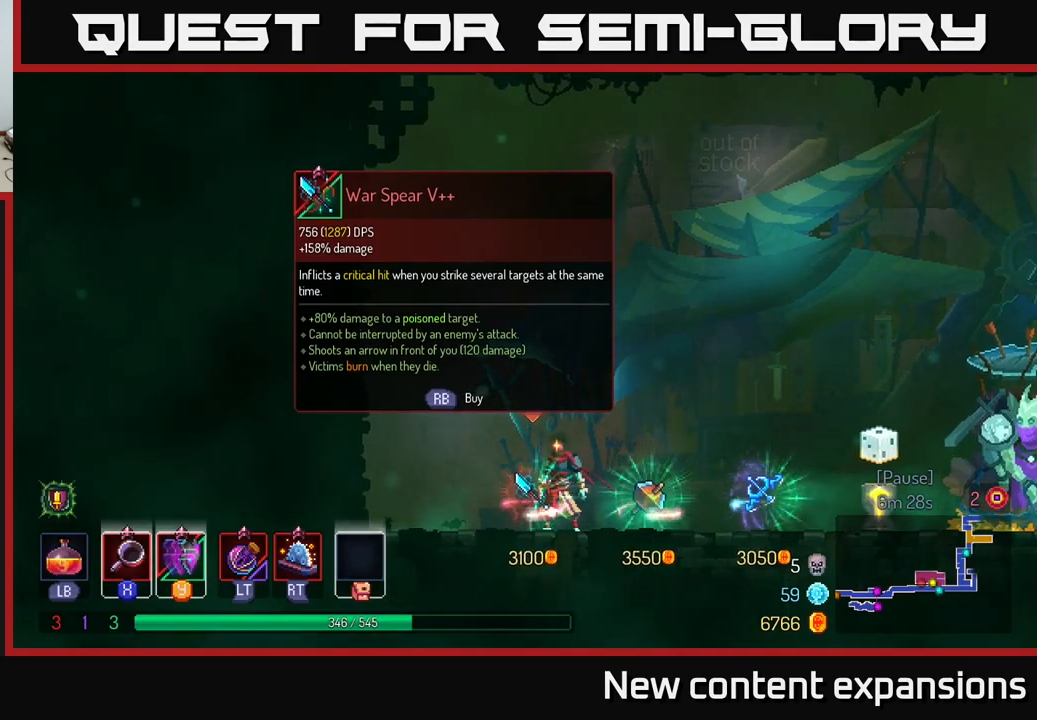
{"buttons": [], "left_stick": "center", "right_stick": "center", "events": []}
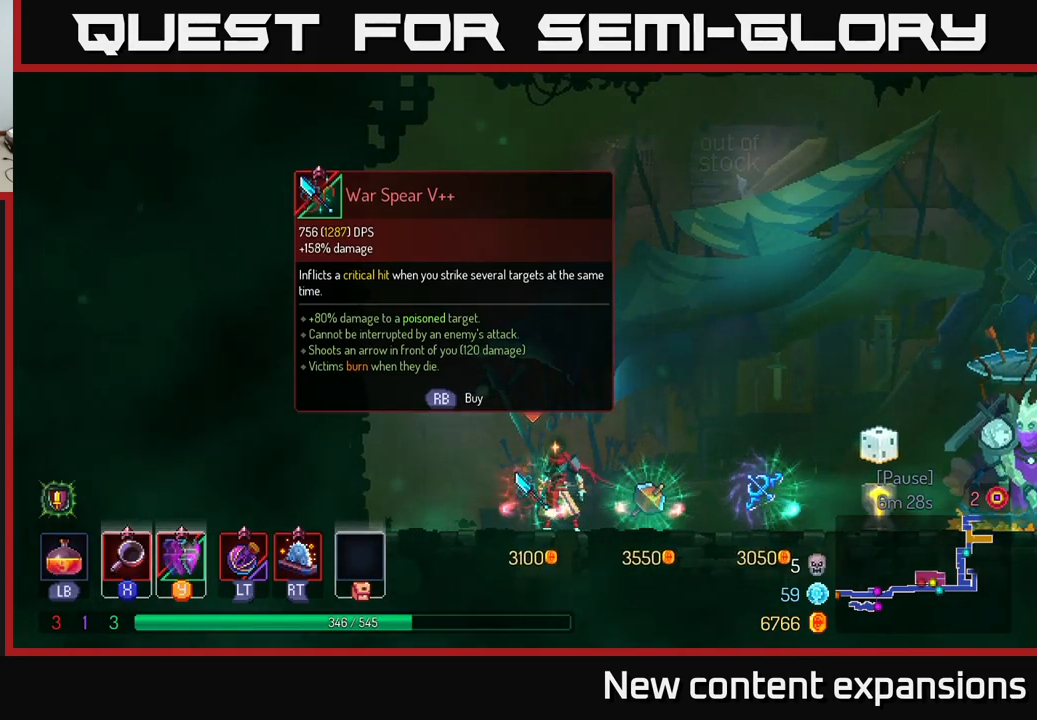
{"buttons": [], "left_stick": "center", "right_stick": "center", "events": []}
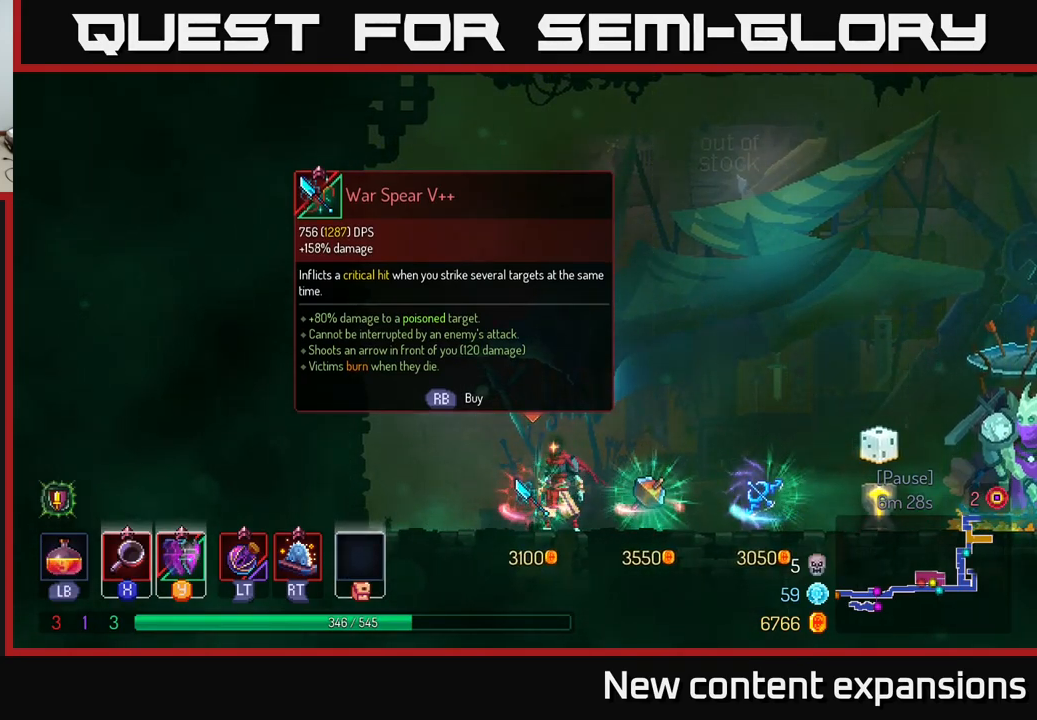
{"buttons": [], "left_stick": "center", "right_stick": "center", "events": []}
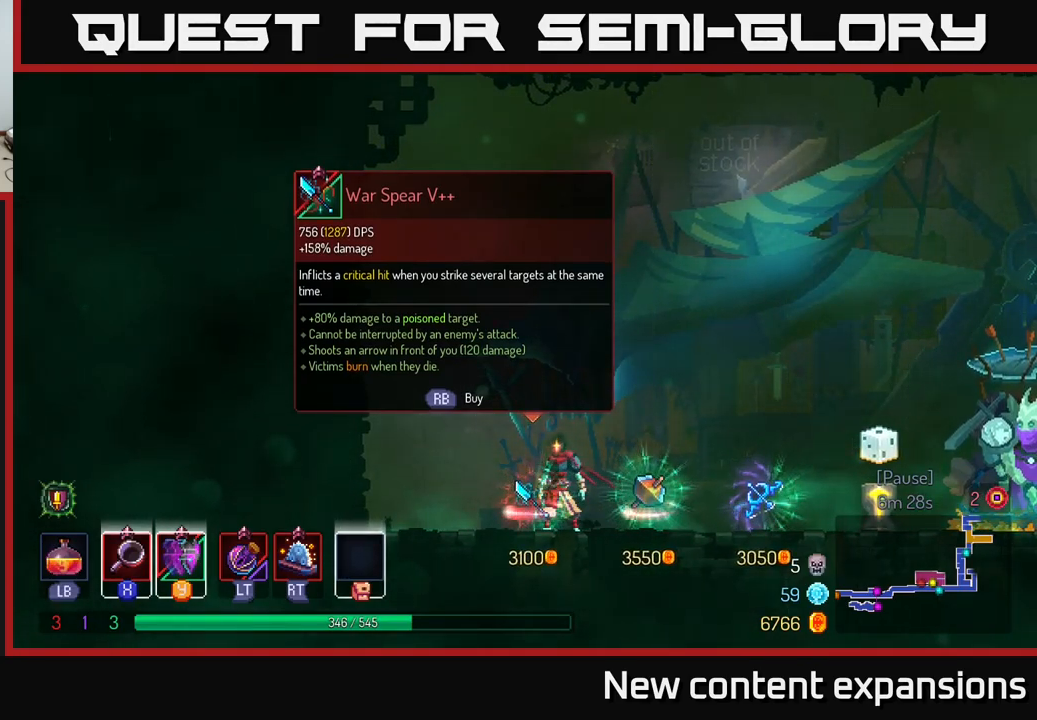
{"buttons": [], "left_stick": "center", "right_stick": "center", "events": []}
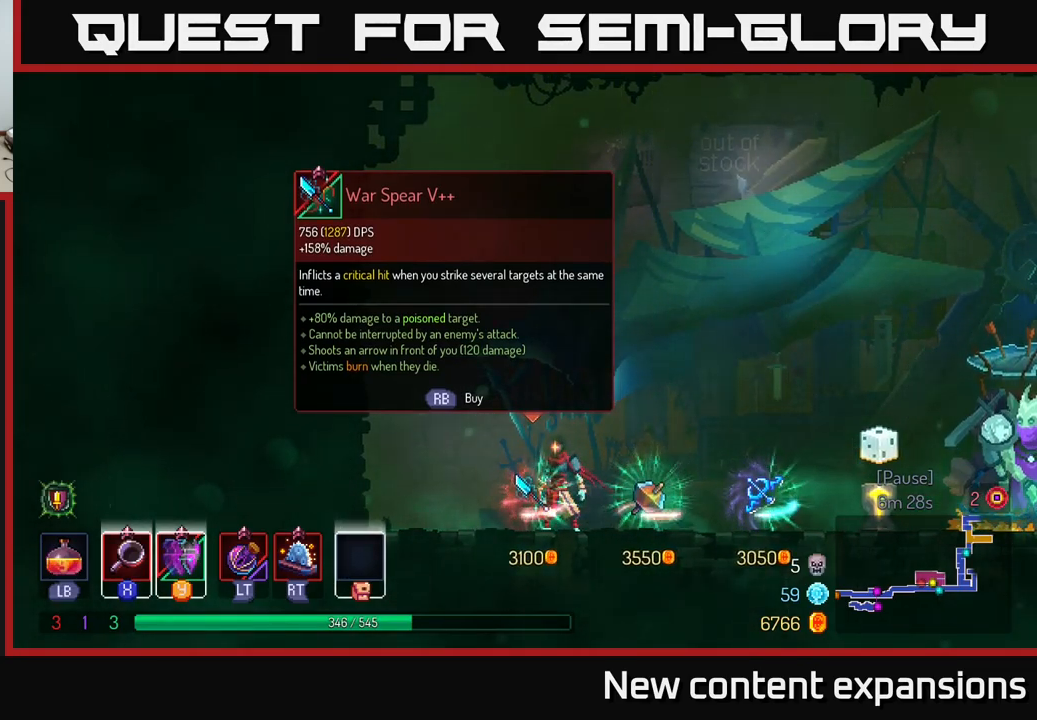
{"buttons": [], "left_stick": "right", "right_stick": "center", "events": [[483, "left_stick", "right"]]}
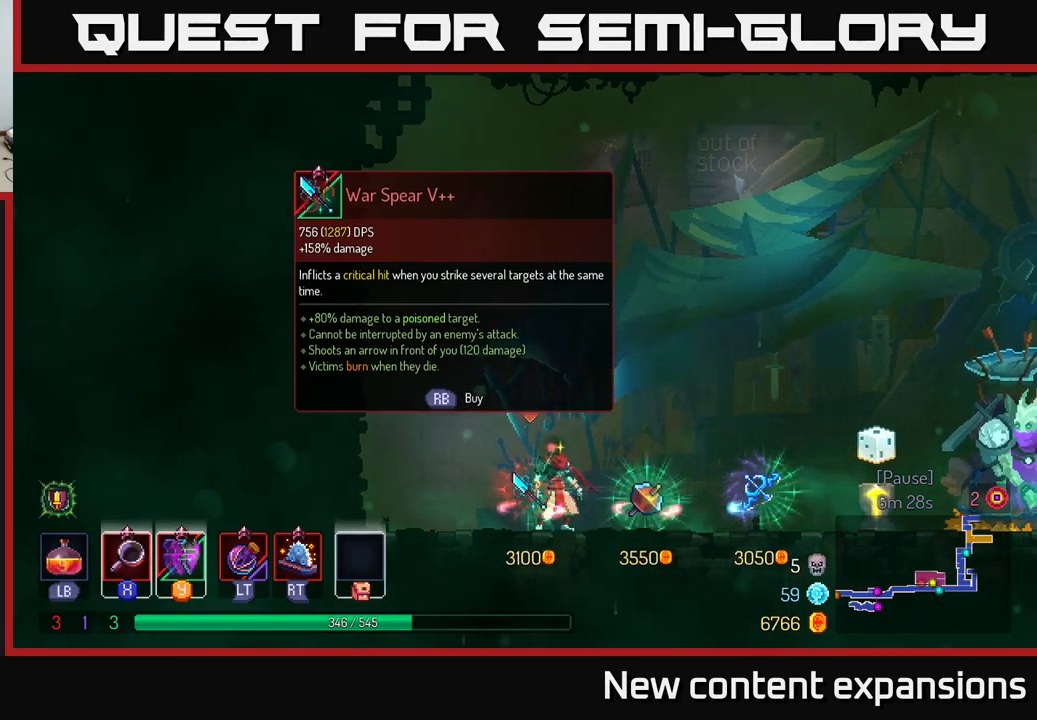
{"buttons": [], "left_stick": "right", "right_stick": "center", "events": [[100, "B", "down"], [200, "B", "up"]]}
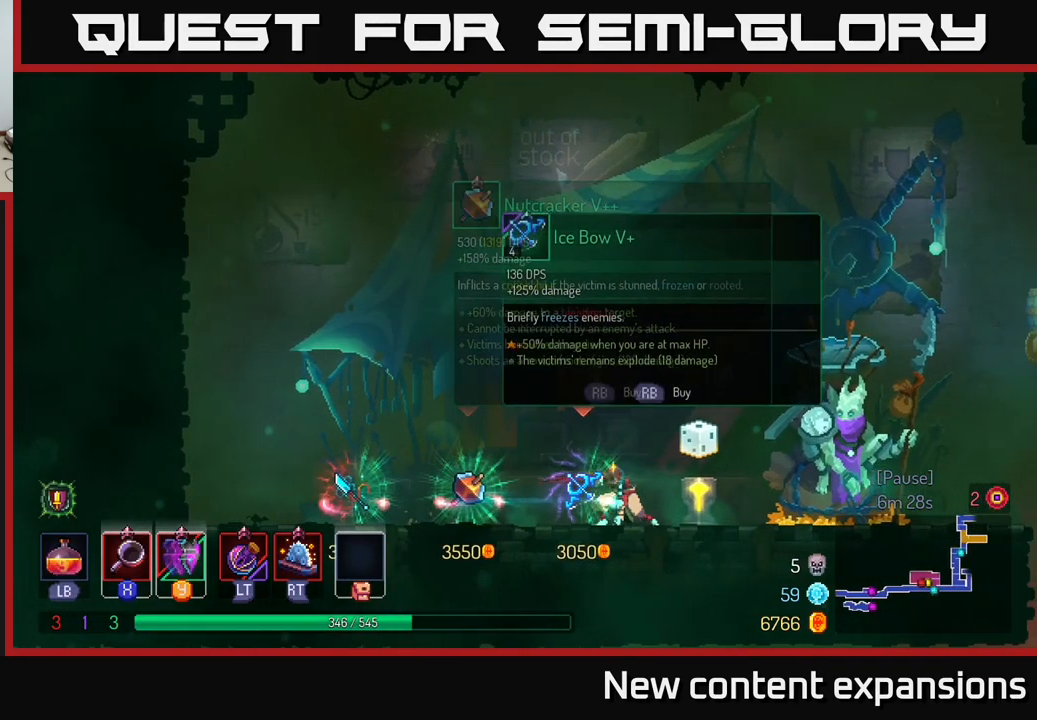
{"buttons": [], "left_stick": "right", "right_stick": "center", "events": [[150, "A", "down"], [233, "A", "up"]]}
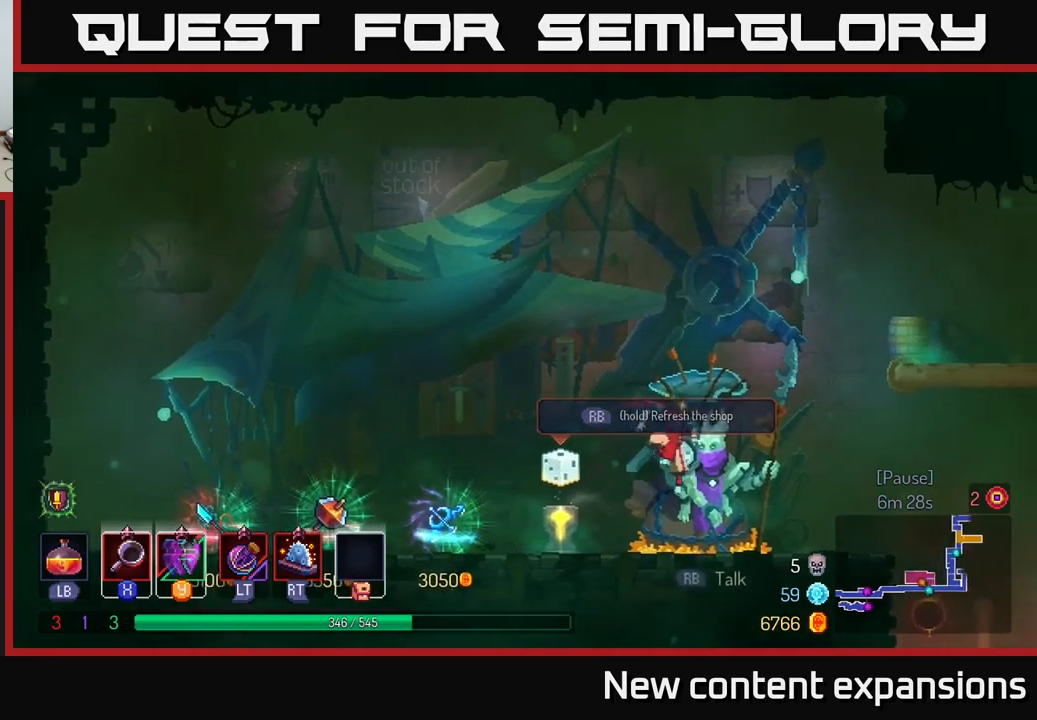
{"buttons": [], "left_stick": "right", "right_stick": "center", "events": [[167, "B", "down"], [317, "B", "up"]]}
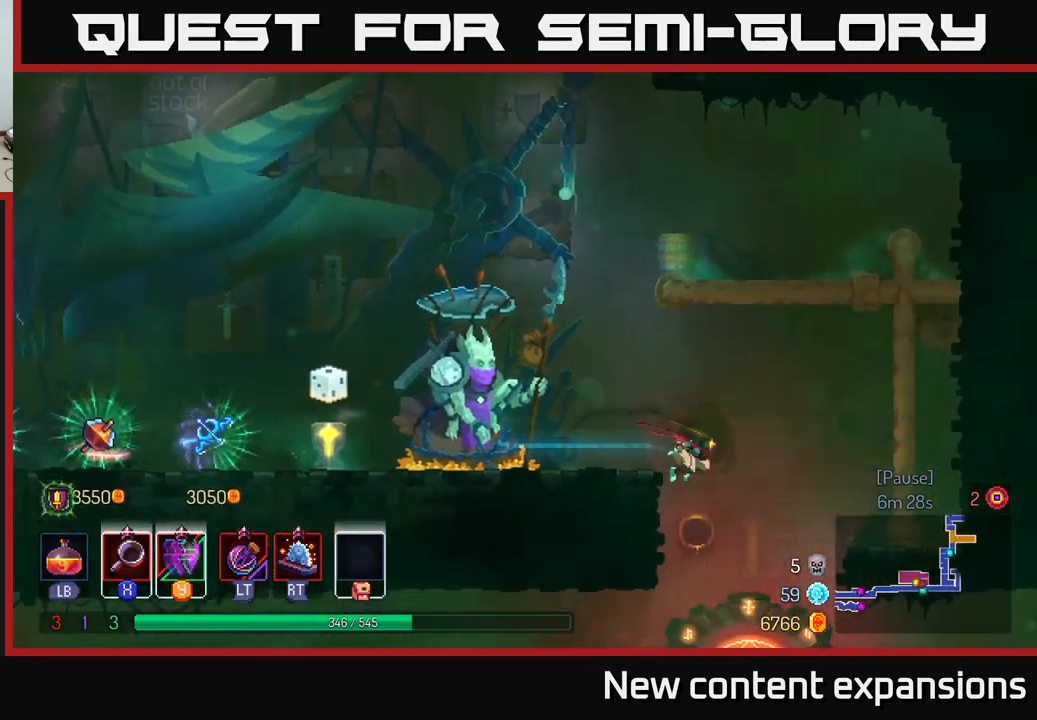
{"buttons": [], "left_stick": "right", "right_stick": "center", "events": [[200, "left_stick", "center"], [250, "left_stick", "left"], [484, "left_stick", "right"]]}